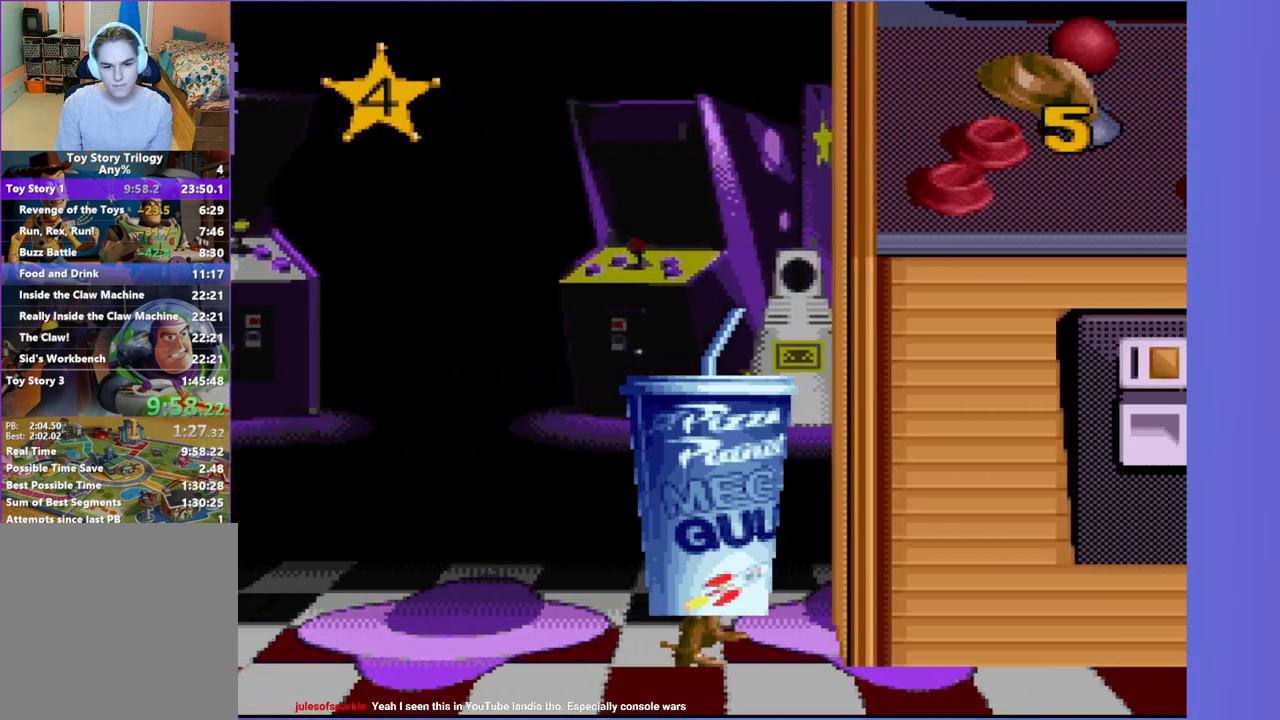
Gameplay with a controller (Xbox layout); each line is a JSON object with the inputs held at the frame after it. "events" lists button and stick changes between this image and that frame as [ms after this image, input, new state], when the widget could be followed in between. Not read: L3 R3 left_stick right_stick.
{"buttons": ["DPAD_RIGHT"], "events": []}
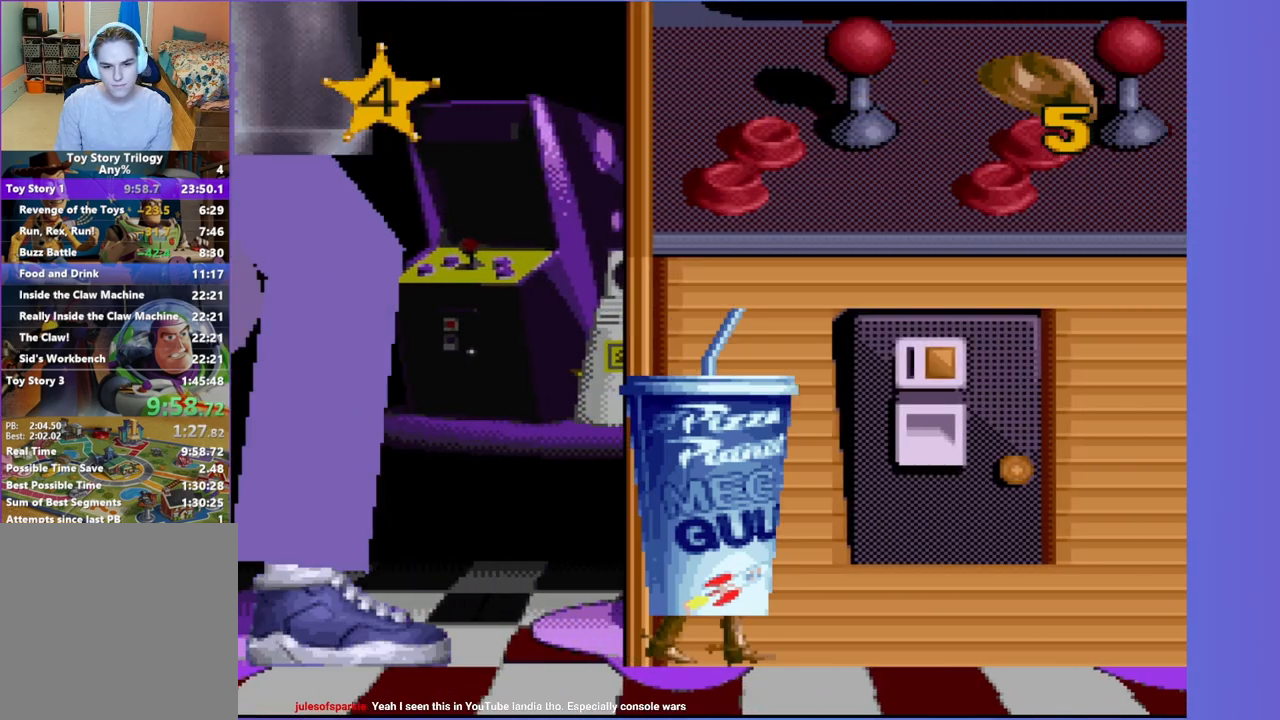
{"buttons": ["DPAD_DOWN"], "events": [[367, "DPAD_DOWN", "down"], [383, "DPAD_RIGHT", "up"]]}
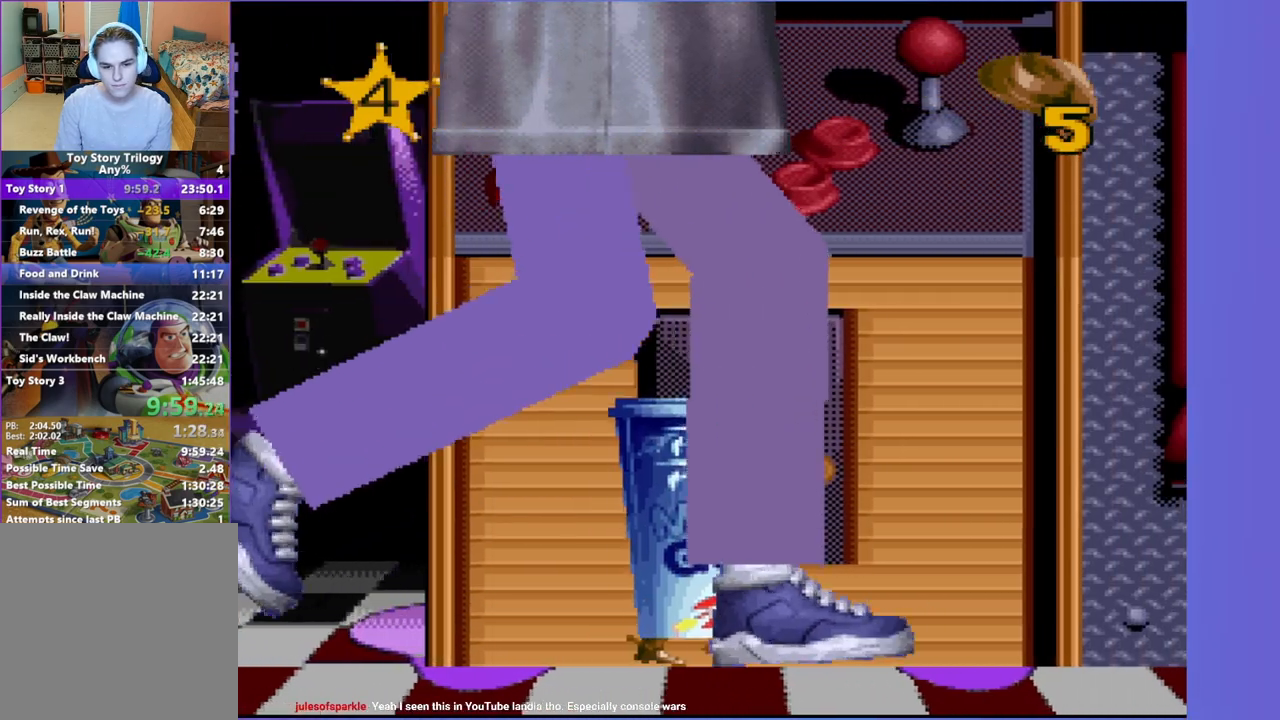
{"buttons": ["DPAD_DOWN"], "events": []}
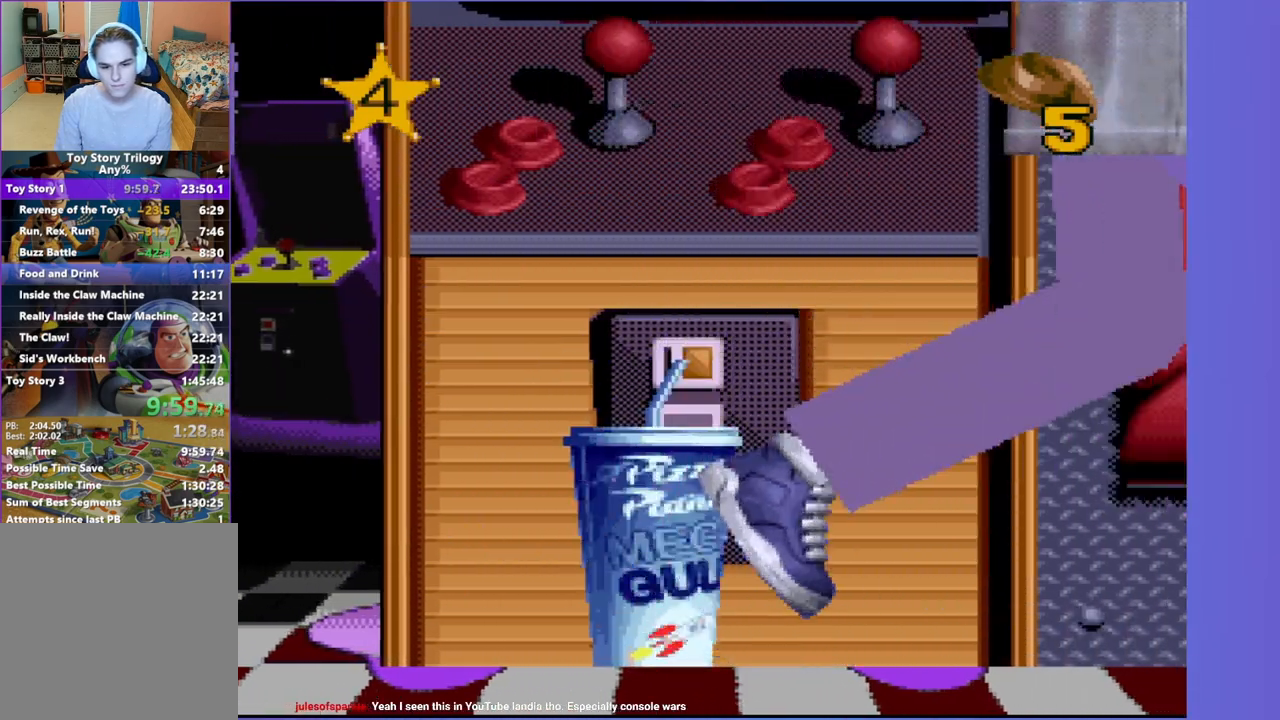
{"buttons": ["DPAD_RIGHT"], "events": [[17, "DPAD_DOWN", "up"], [33, "DPAD_RIGHT", "down"]]}
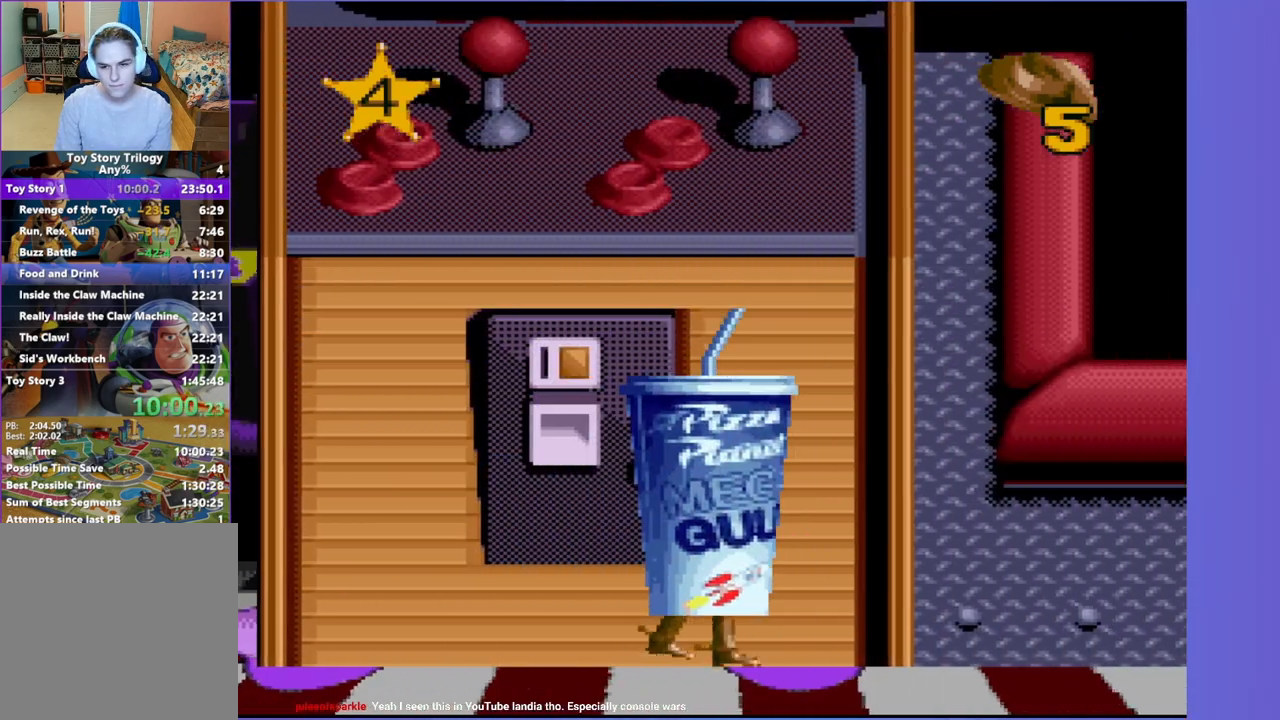
{"buttons": ["DPAD_RIGHT"], "events": []}
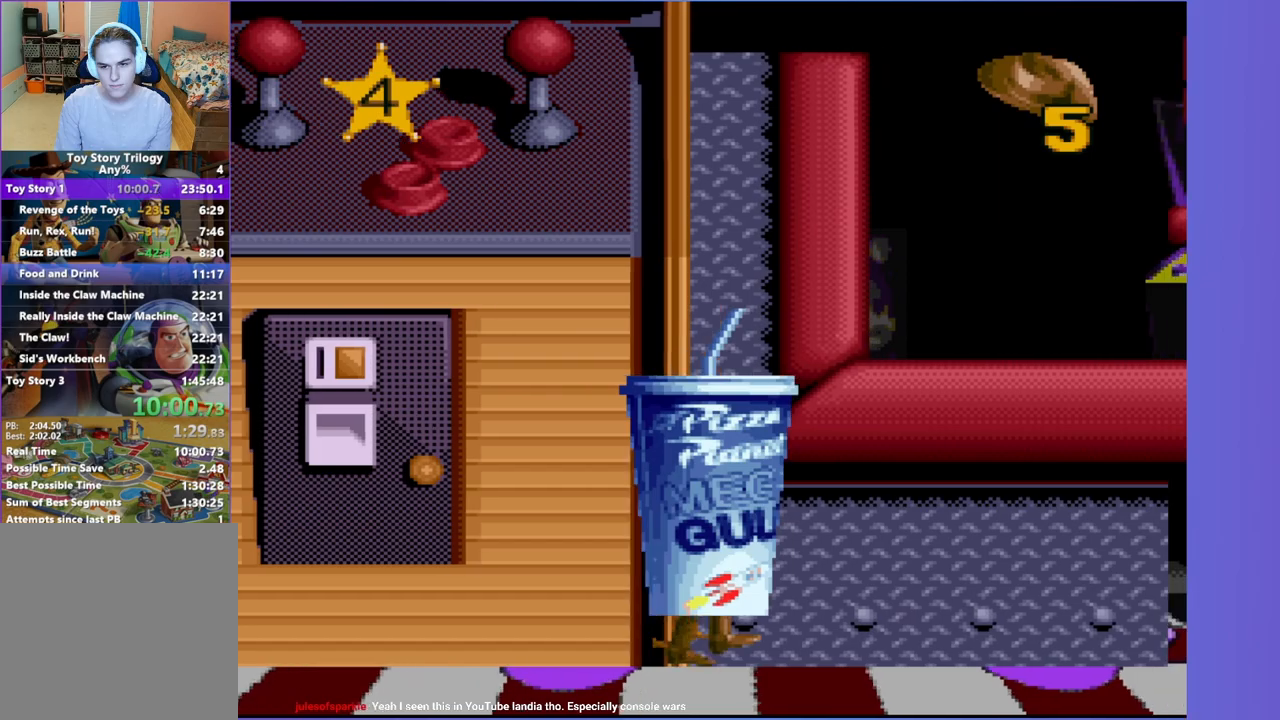
{"buttons": ["DPAD_RIGHT"], "events": []}
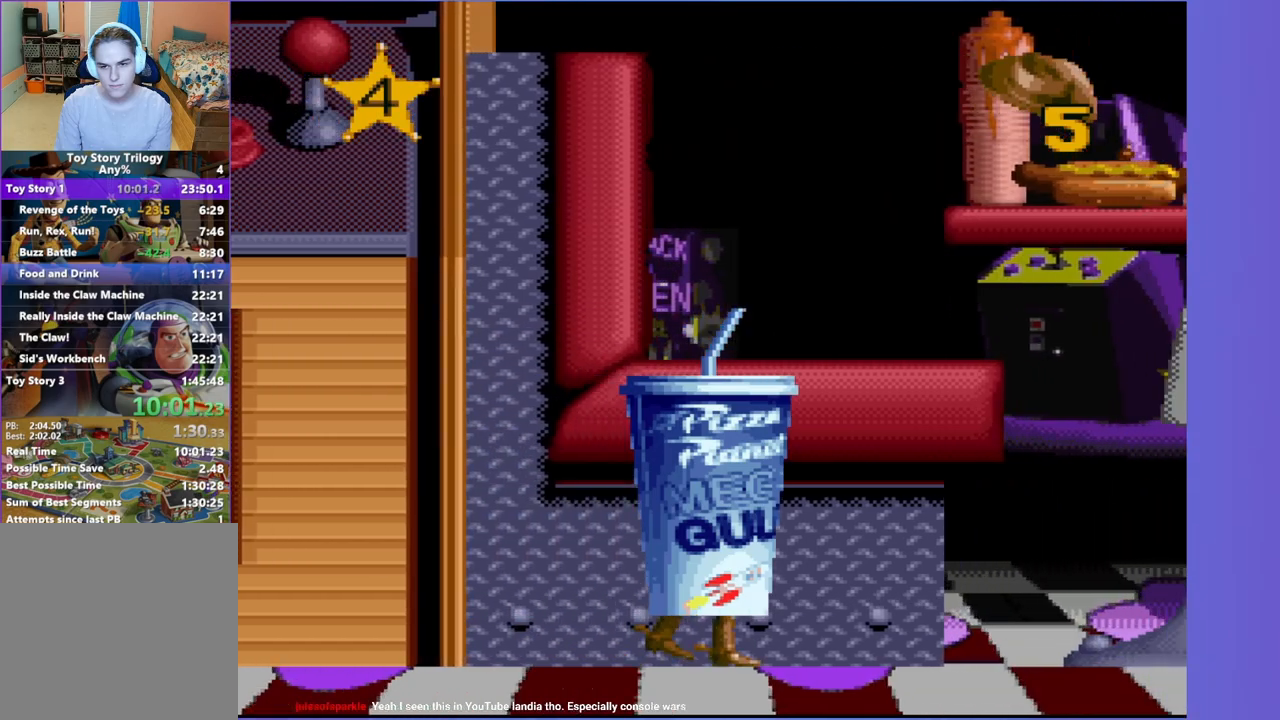
{"buttons": ["DPAD_LEFT"], "events": [[433, "DPAD_RIGHT", "up"], [450, "DPAD_LEFT", "down"]]}
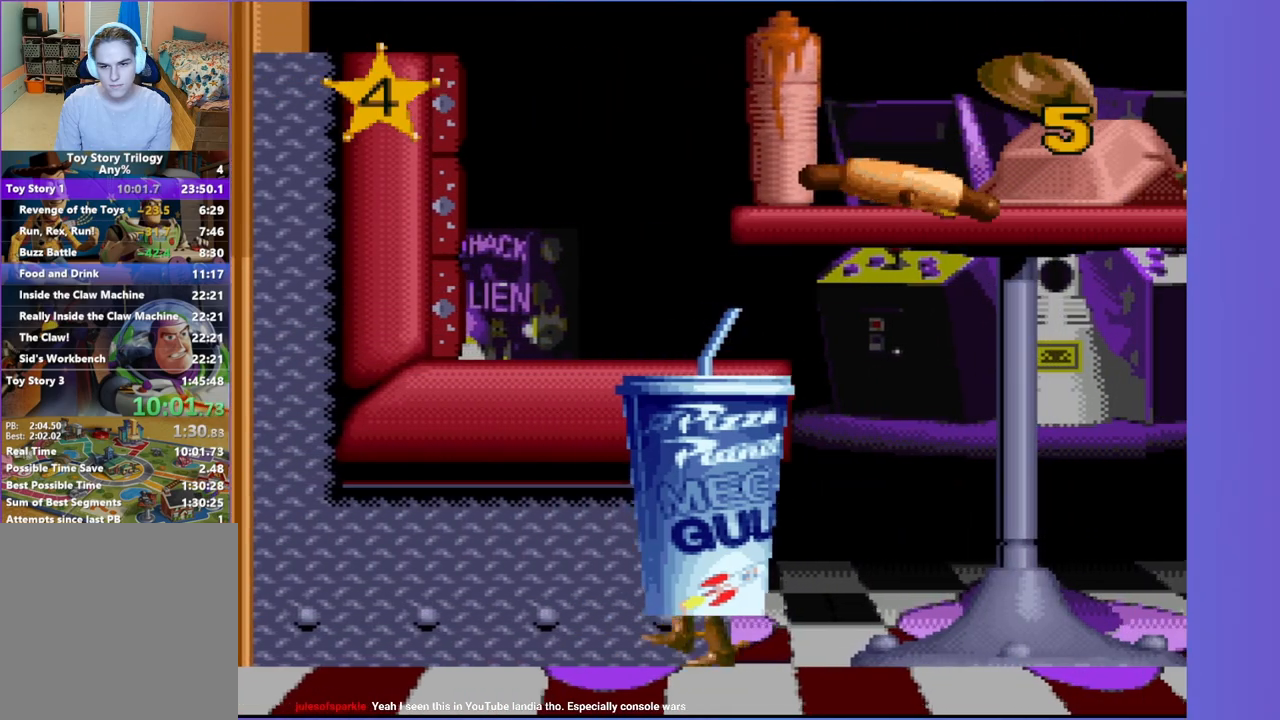
{"buttons": ["DPAD_RIGHT"], "events": [[67, "DPAD_LEFT", "up"], [117, "DPAD_RIGHT", "down"], [150, "A", "down"], [400, "A", "up"]]}
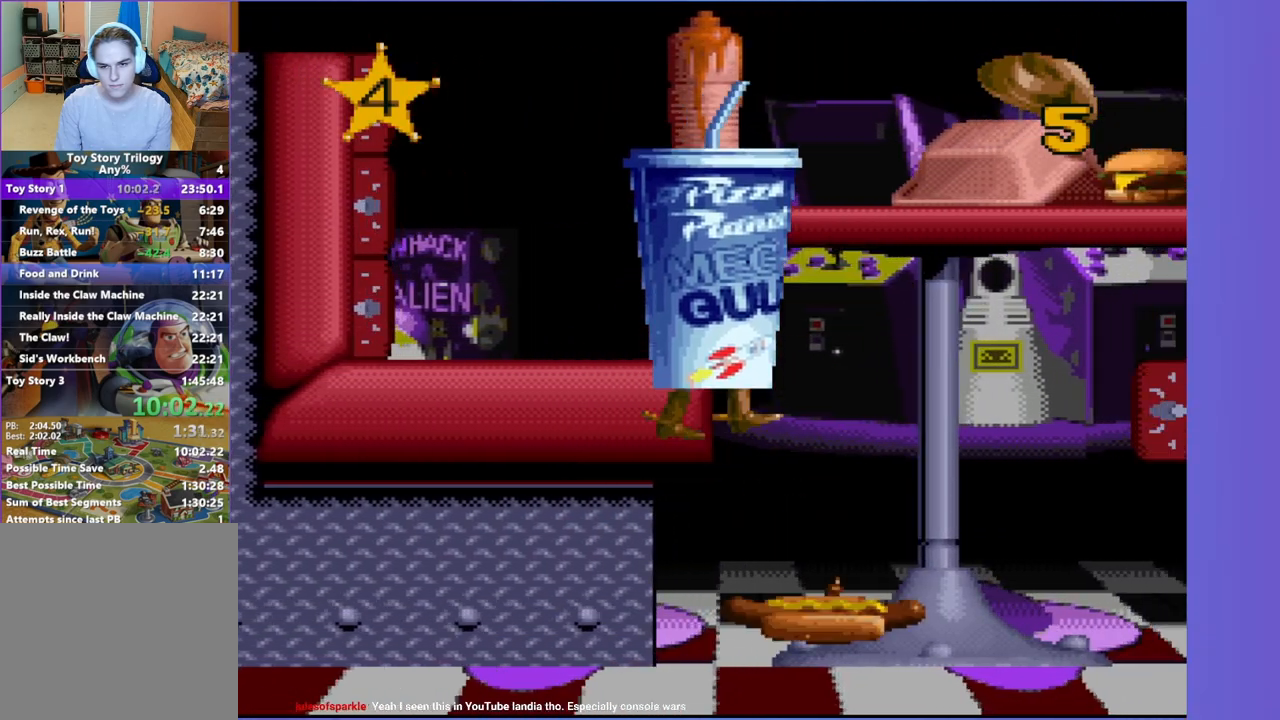
{"buttons": ["DPAD_RIGHT"], "events": []}
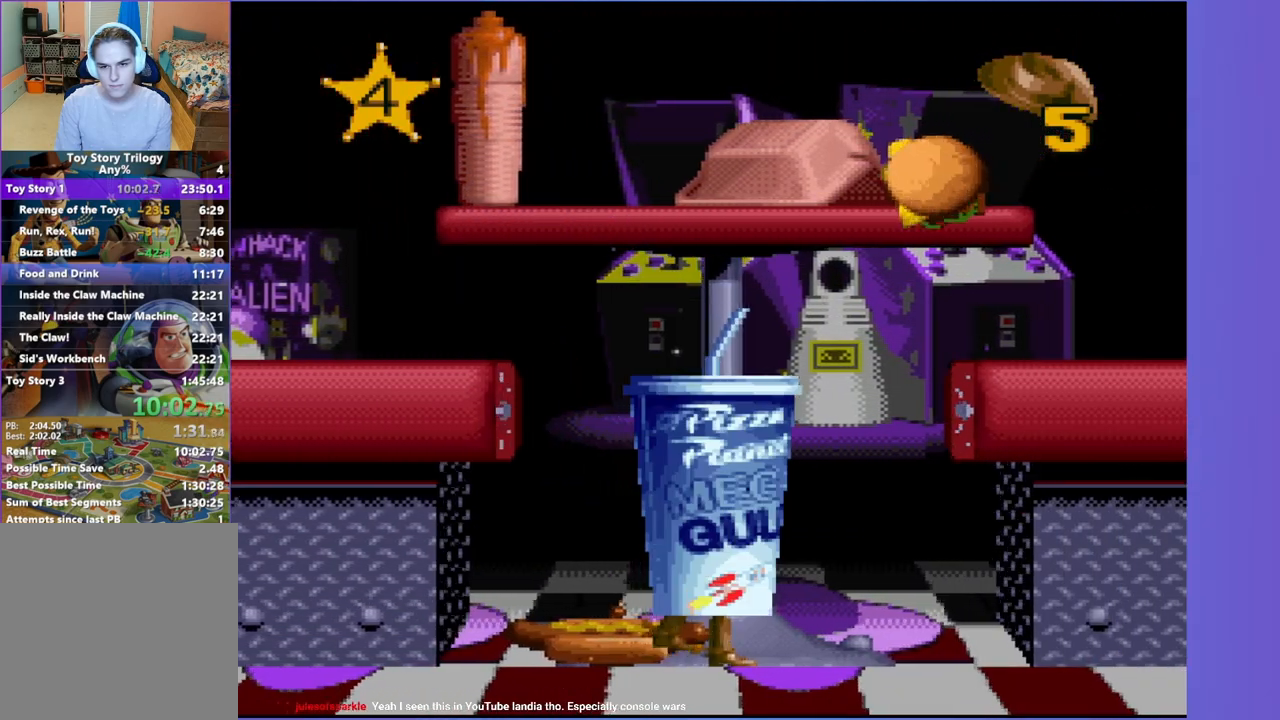
{"buttons": ["A", "DPAD_RIGHT"], "events": [[50, "DPAD_RIGHT", "up"], [67, "DPAD_LEFT", "down"], [183, "A", "down"], [183, "DPAD_LEFT", "up"], [200, "DPAD_RIGHT", "down"]]}
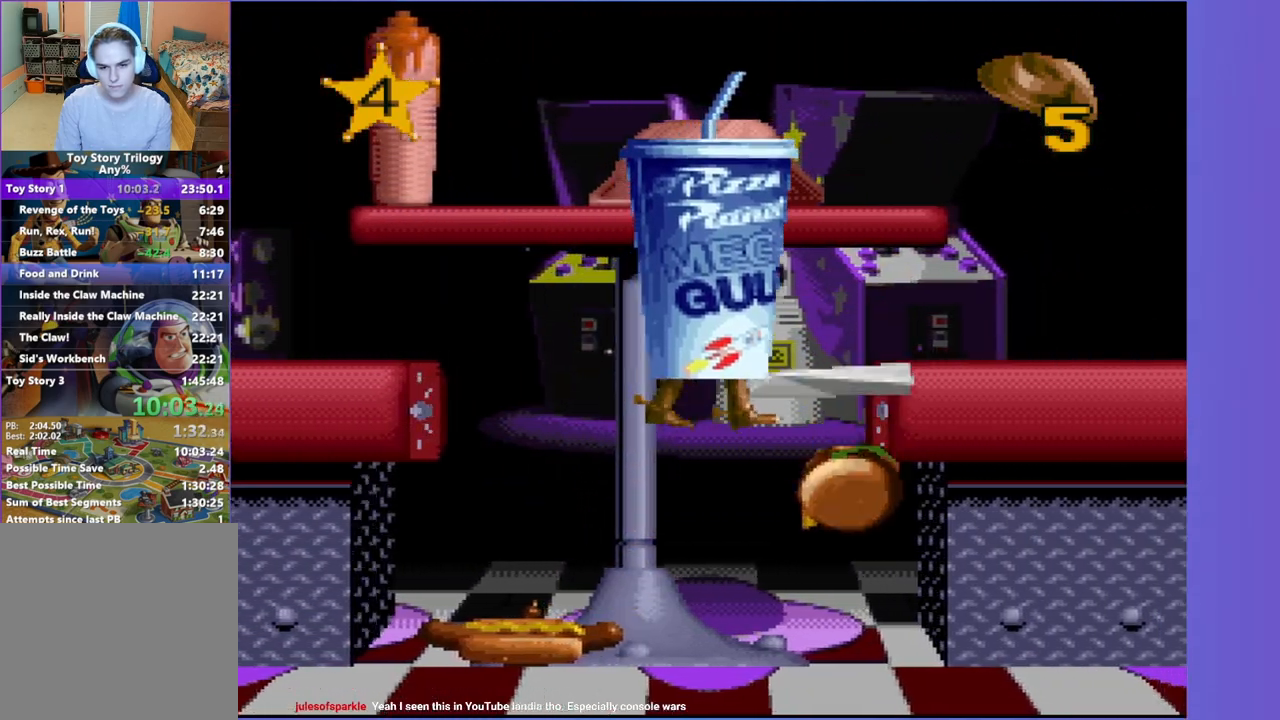
{"buttons": ["DPAD_RIGHT"], "events": [[83, "A", "up"]]}
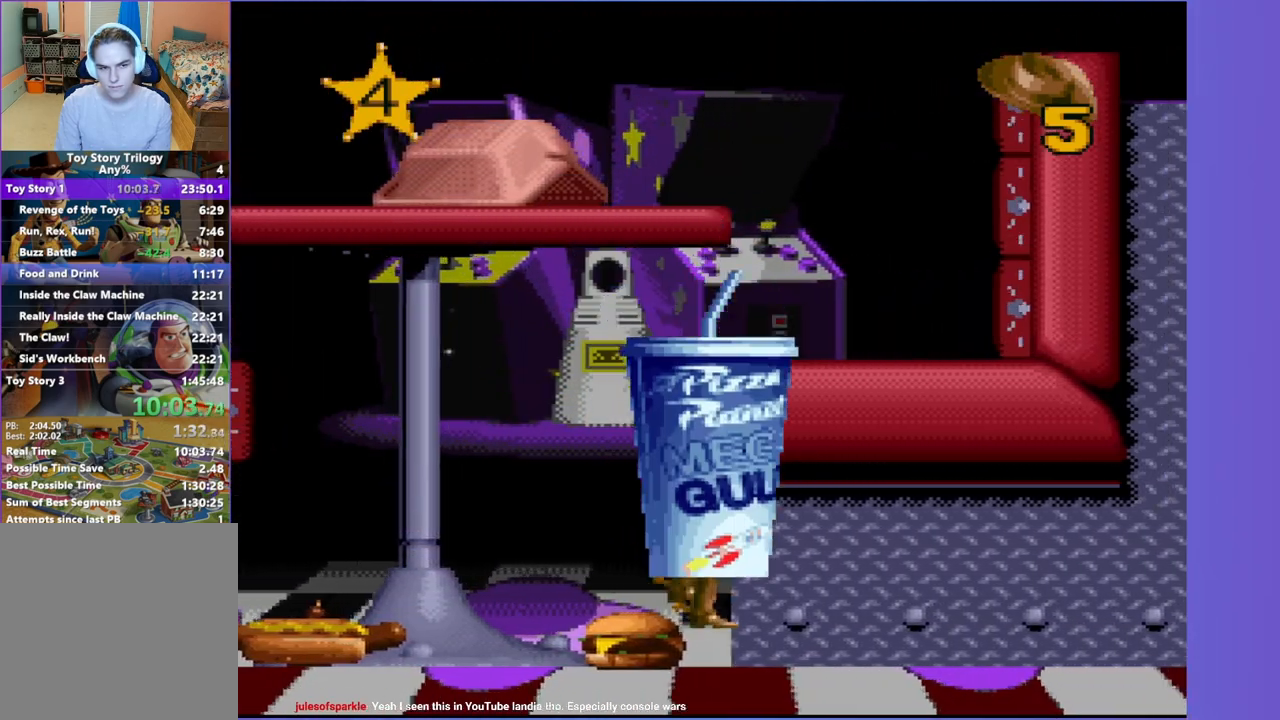
{"buttons": ["DPAD_DOWN", "DPAD_RIGHT"], "events": [[450, "DPAD_DOWN", "down"]]}
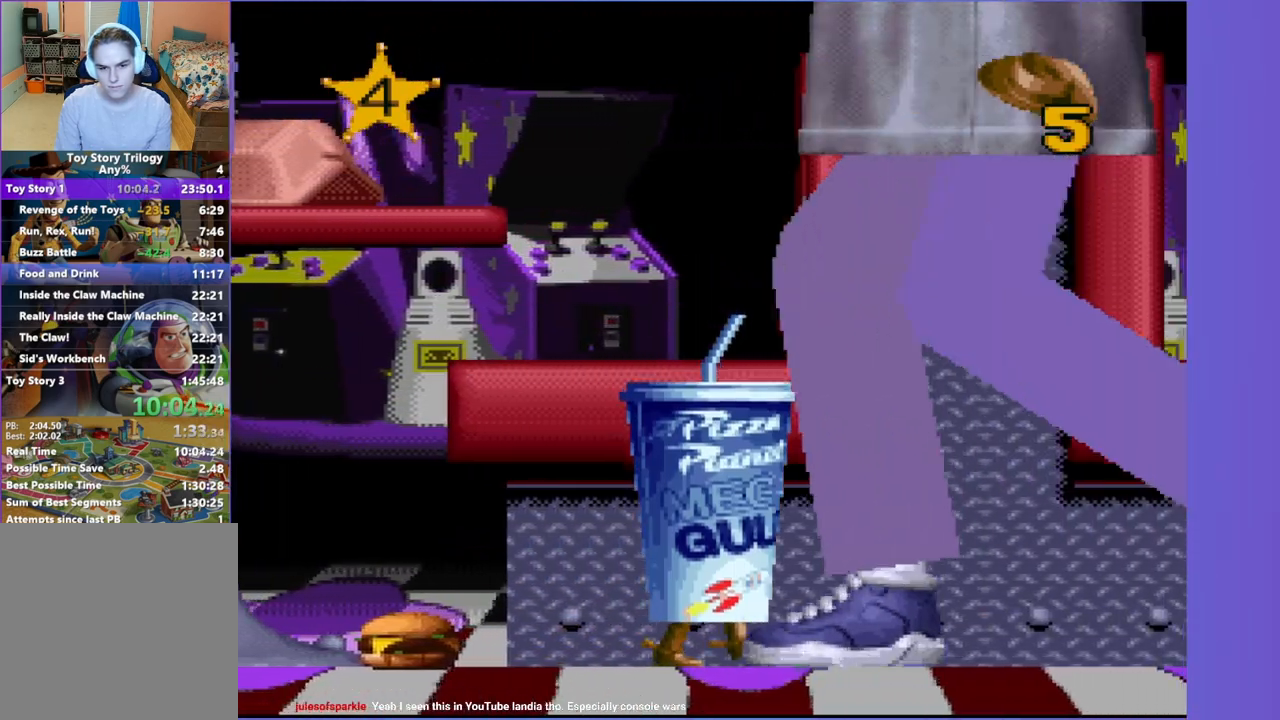
{"buttons": ["DPAD_DOWN", "DPAD_RIGHT"], "events": [[33, "DPAD_RIGHT", "up"], [433, "DPAD_RIGHT", "down"]]}
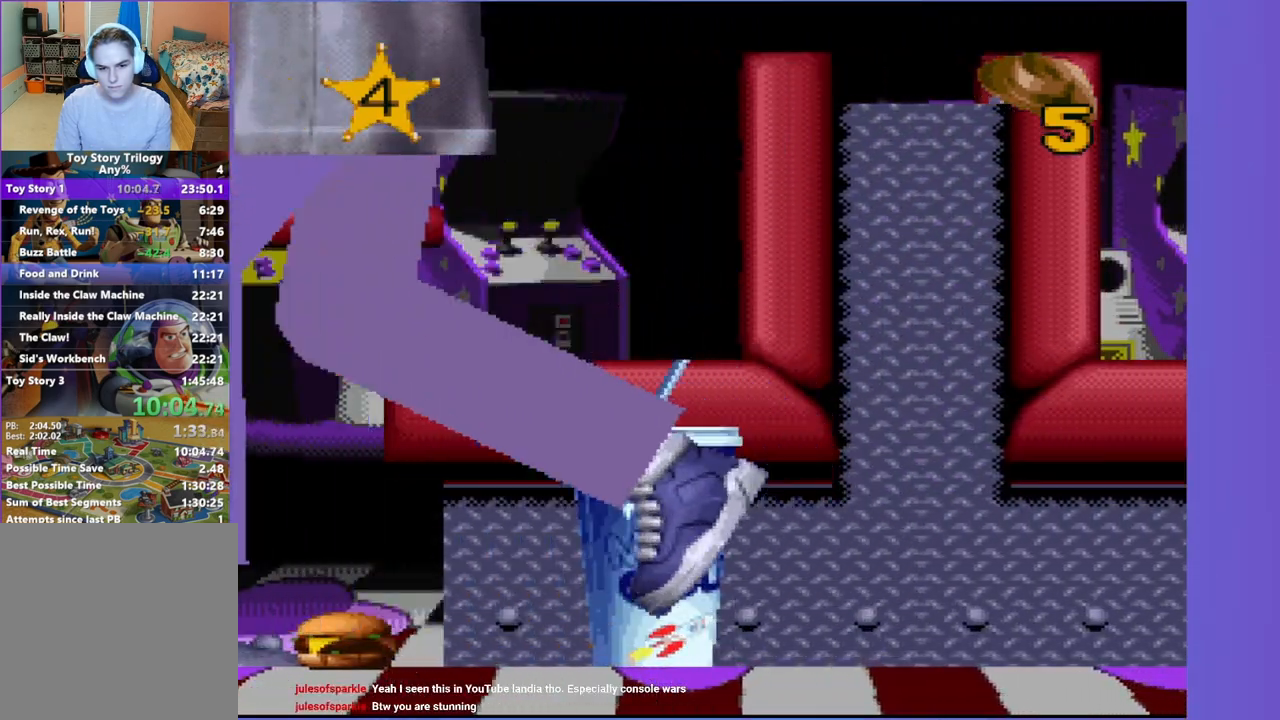
{"buttons": ["DPAD_RIGHT"], "events": [[50, "DPAD_DOWN", "up"]]}
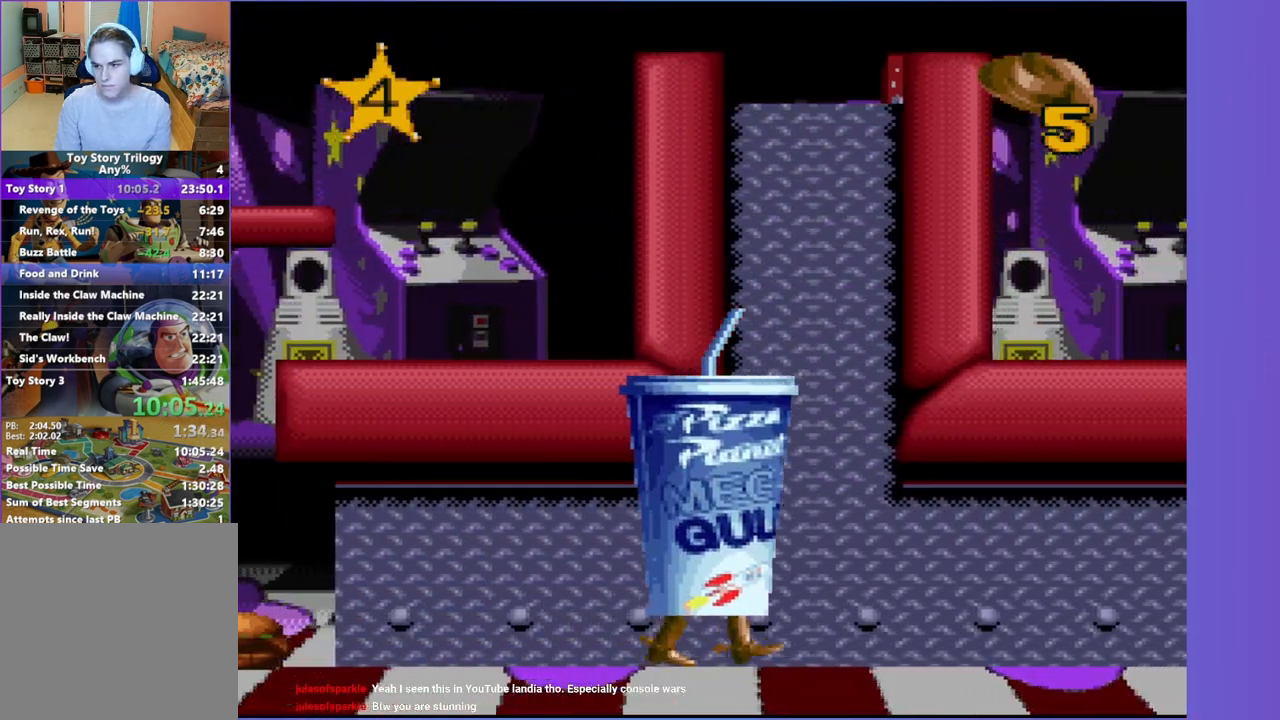
{"buttons": ["DPAD_RIGHT"], "events": []}
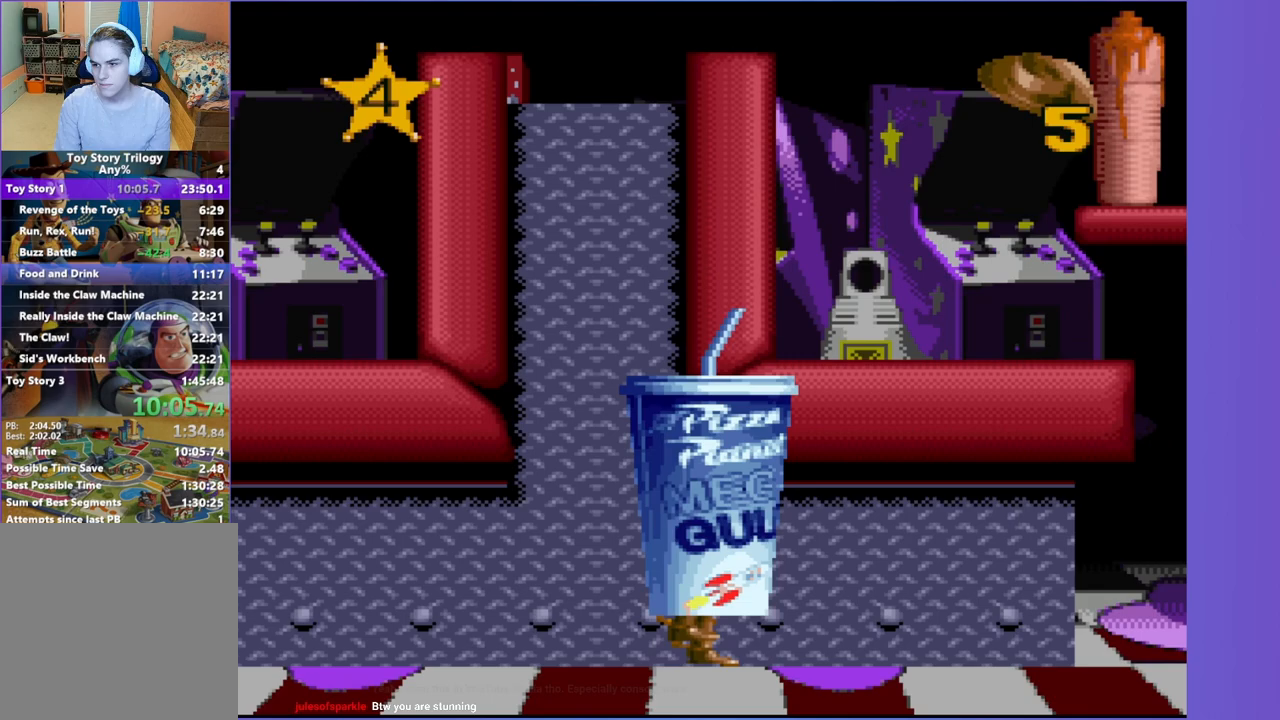
{"buttons": ["DPAD_RIGHT"], "events": [[67, "A", "down"], [183, "A", "up"]]}
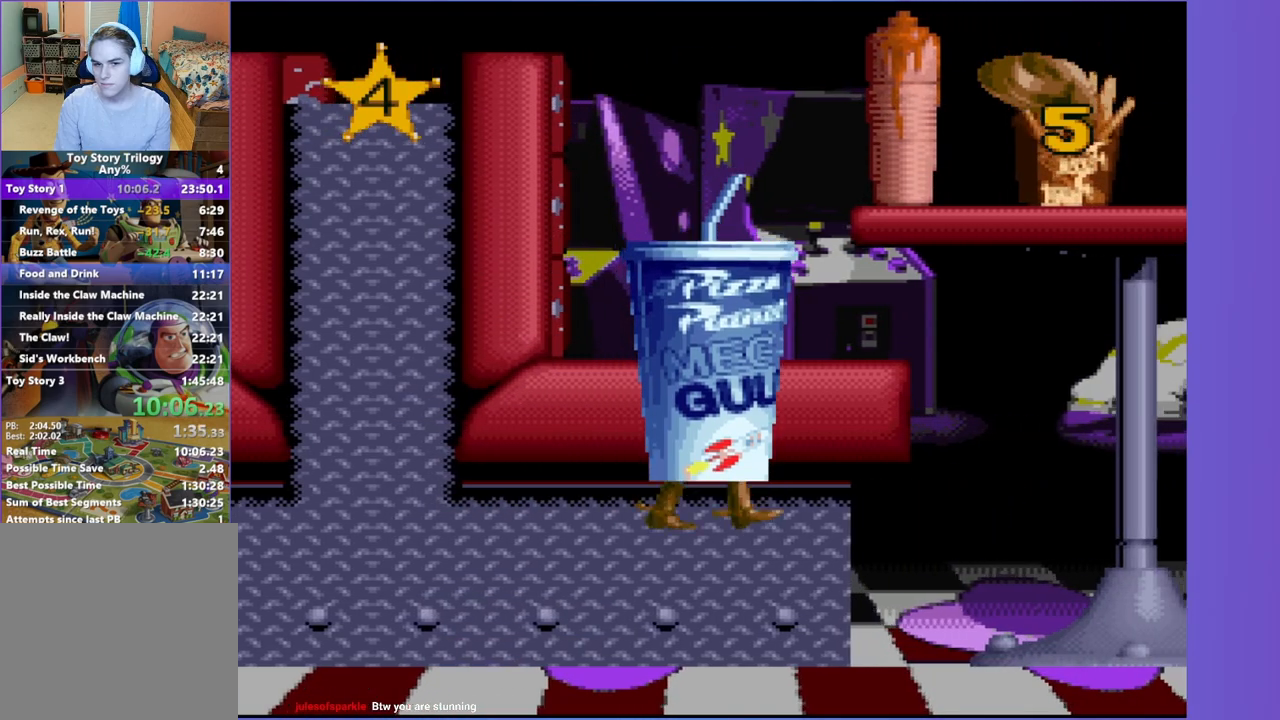
{"buttons": [], "events": [[367, "DPAD_RIGHT", "up"]]}
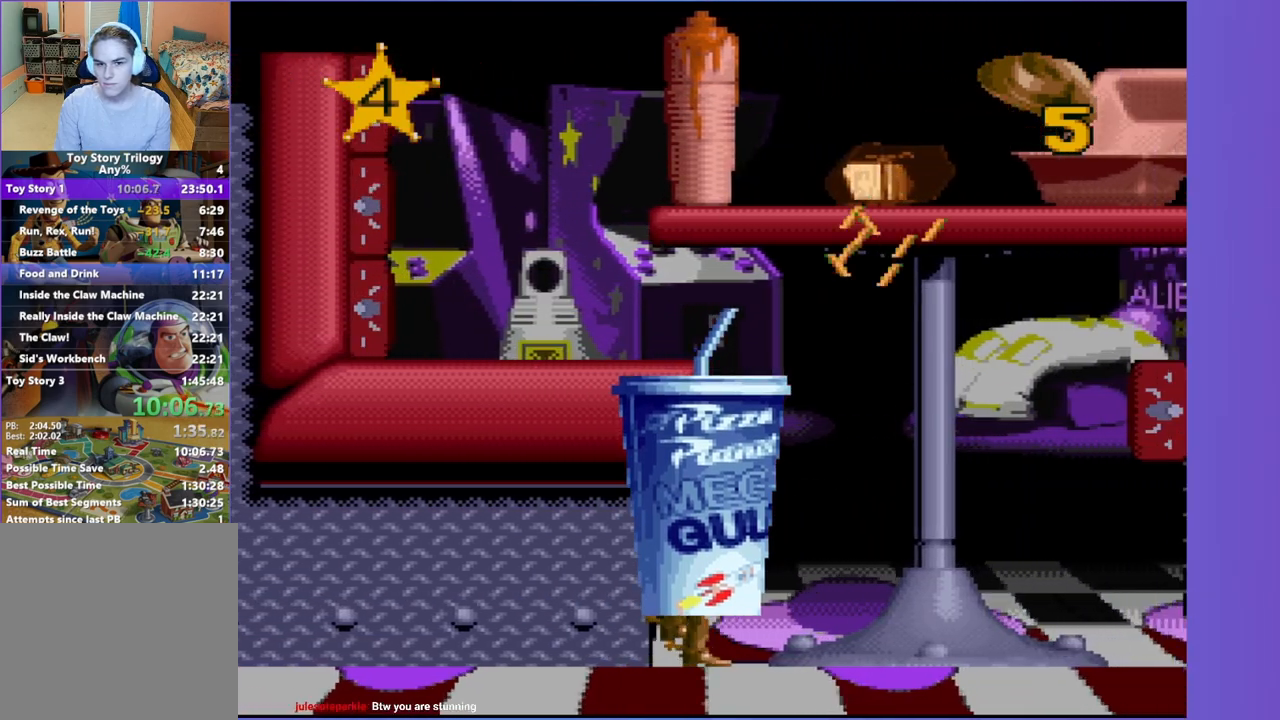
{"buttons": ["DPAD_RIGHT"], "events": [[100, "A", "down"], [133, "DPAD_RIGHT", "down"], [333, "A", "up"]]}
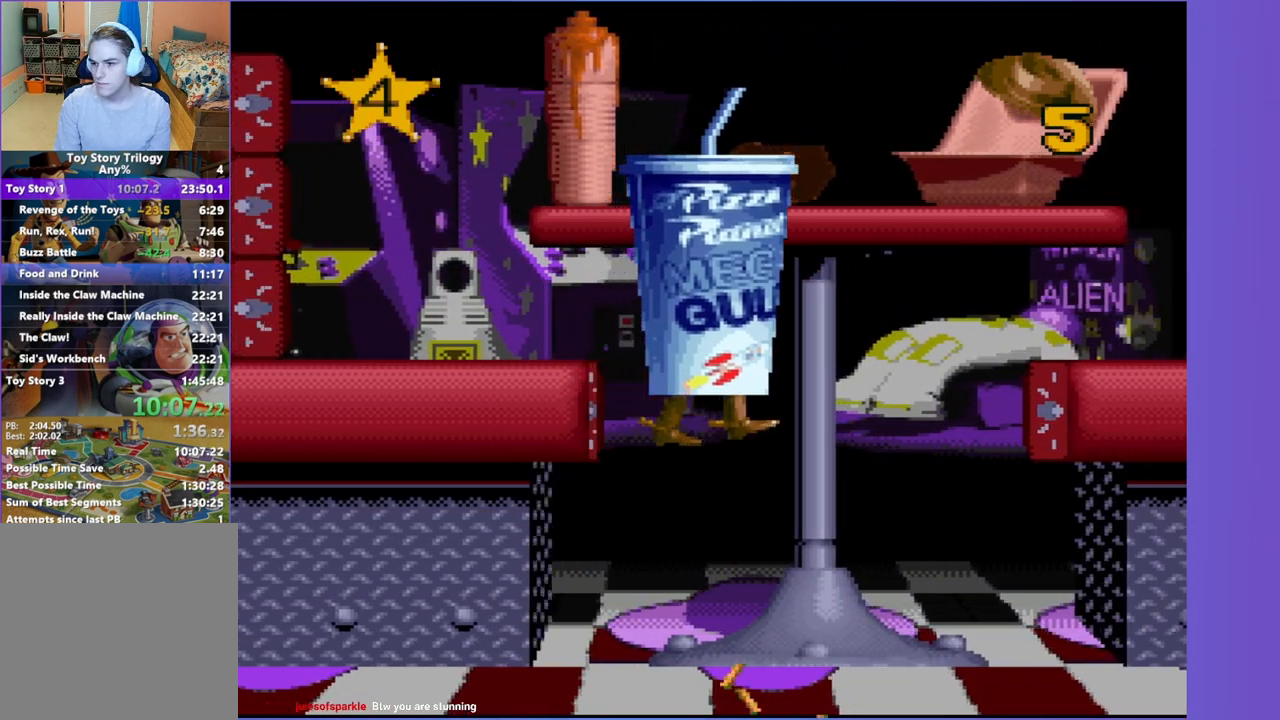
{"buttons": ["DPAD_RIGHT"], "events": []}
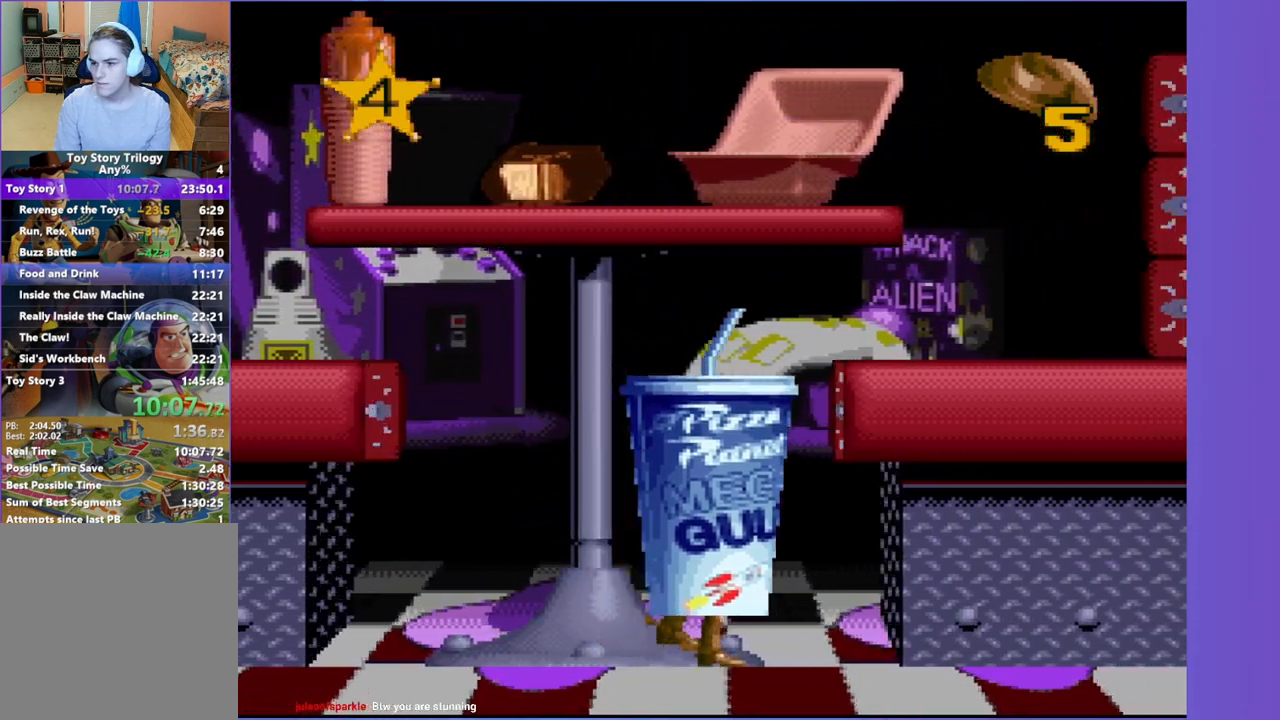
{"buttons": ["DPAD_RIGHT"], "events": []}
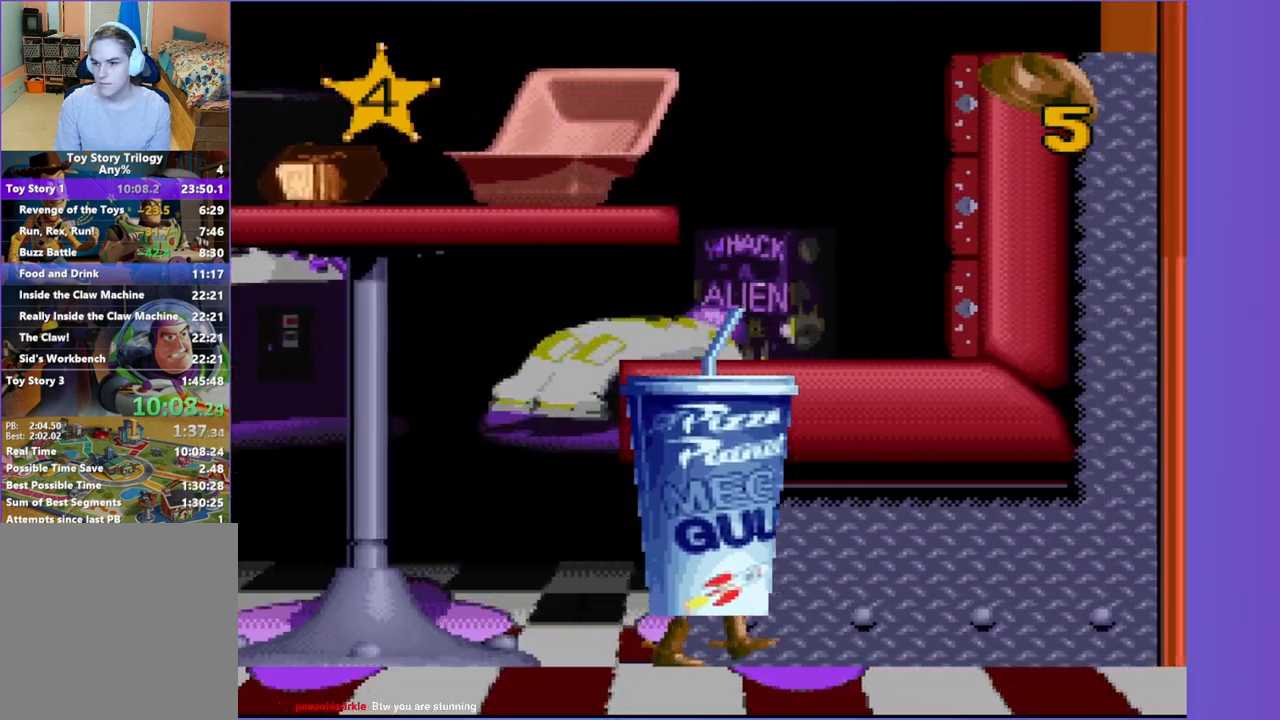
{"buttons": ["DPAD_RIGHT"], "events": []}
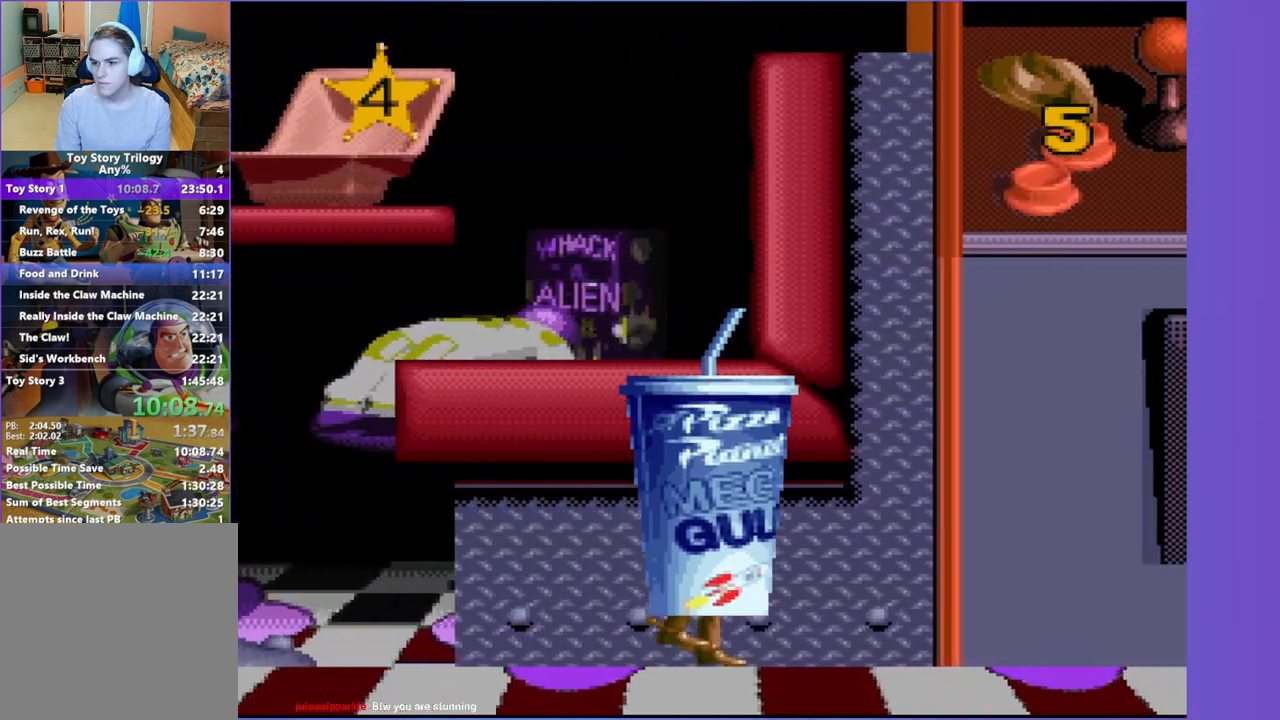
{"buttons": ["DPAD_RIGHT"], "events": []}
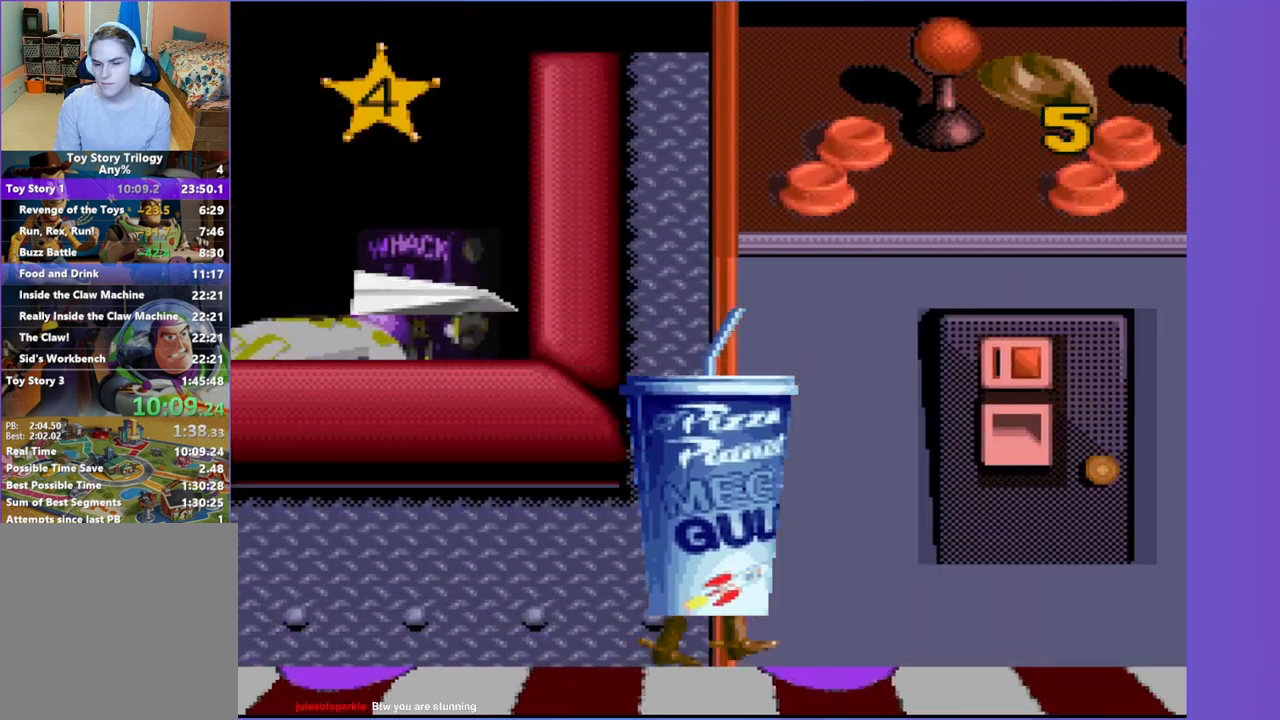
{"buttons": ["DPAD_RIGHT"], "events": []}
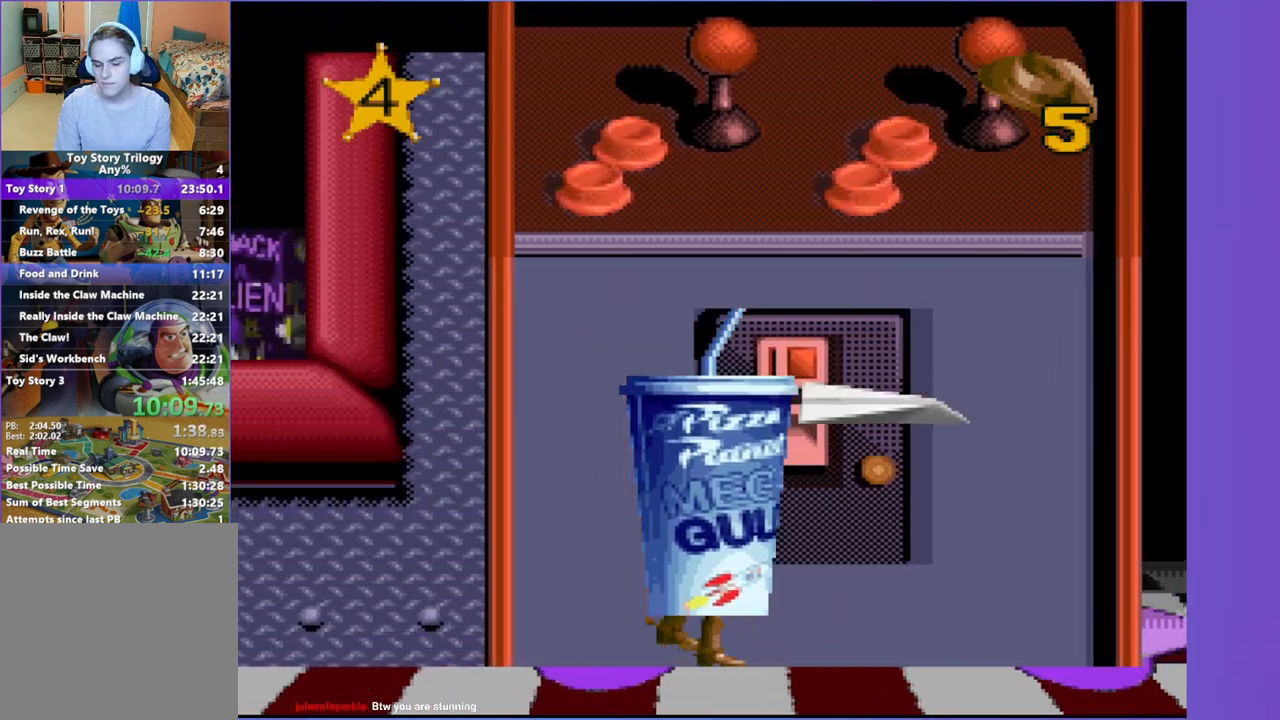
{"buttons": ["DPAD_RIGHT"], "events": []}
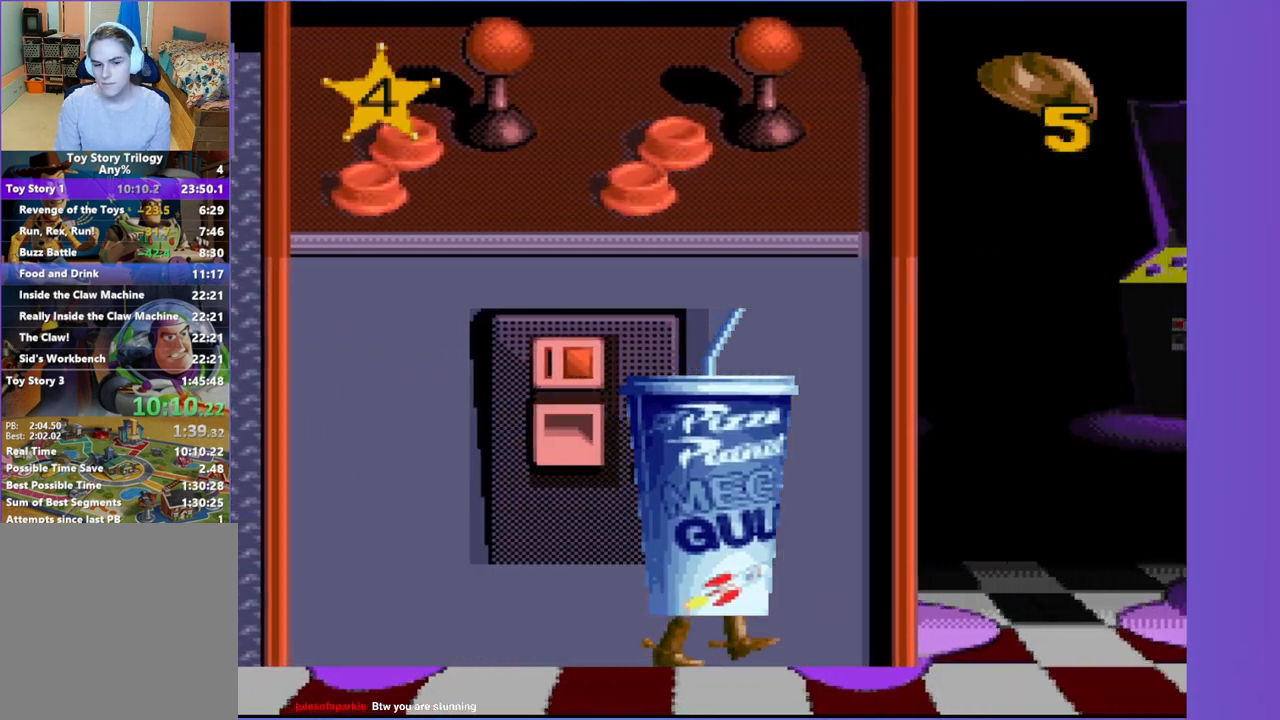
{"buttons": ["DPAD_RIGHT"], "events": []}
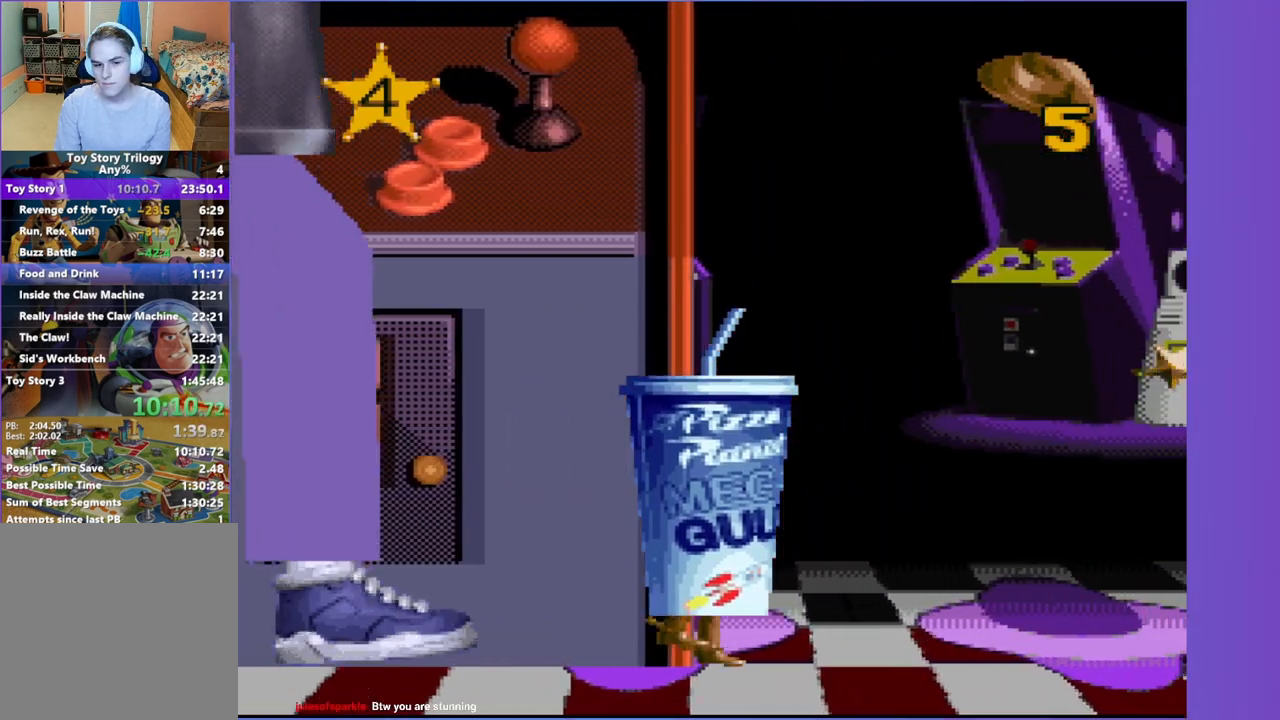
{"buttons": ["DPAD_DOWN"], "events": [[150, "DPAD_DOWN", "down"], [250, "DPAD_RIGHT", "up"]]}
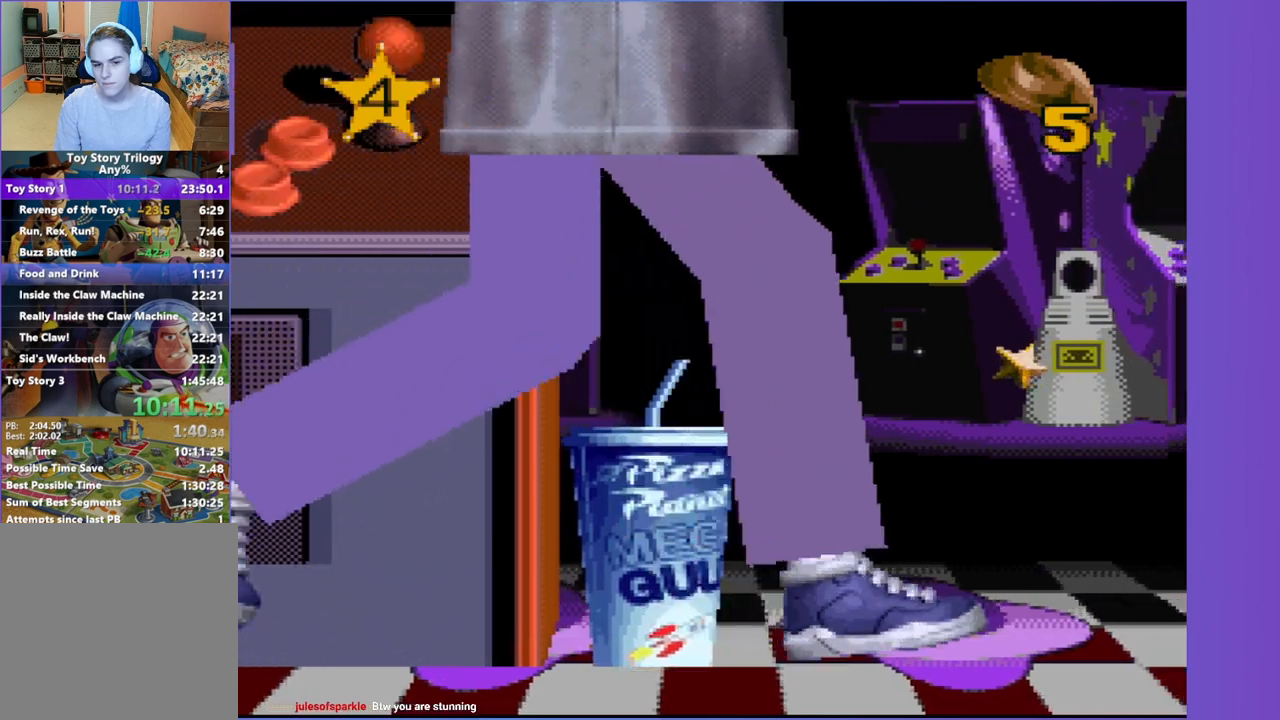
{"buttons": ["DPAD_RIGHT"], "events": [[400, "DPAD_DOWN", "up"], [400, "DPAD_RIGHT", "down"]]}
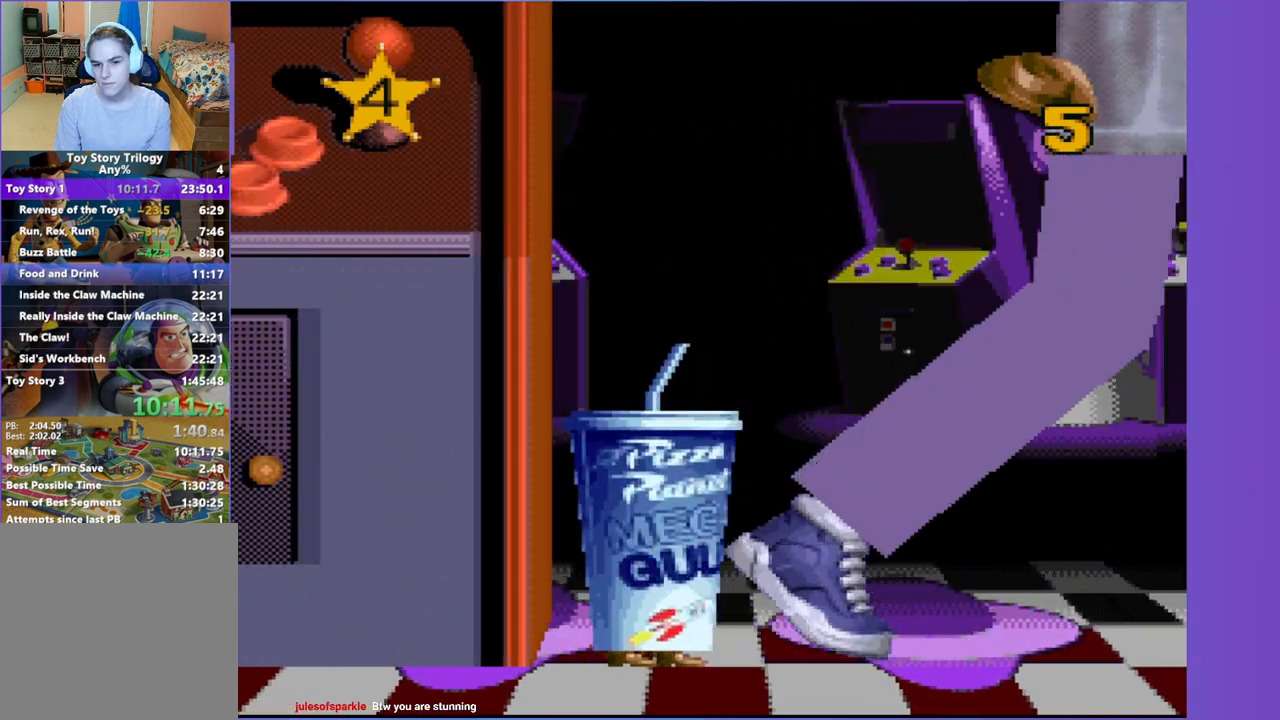
{"buttons": ["DPAD_RIGHT"], "events": []}
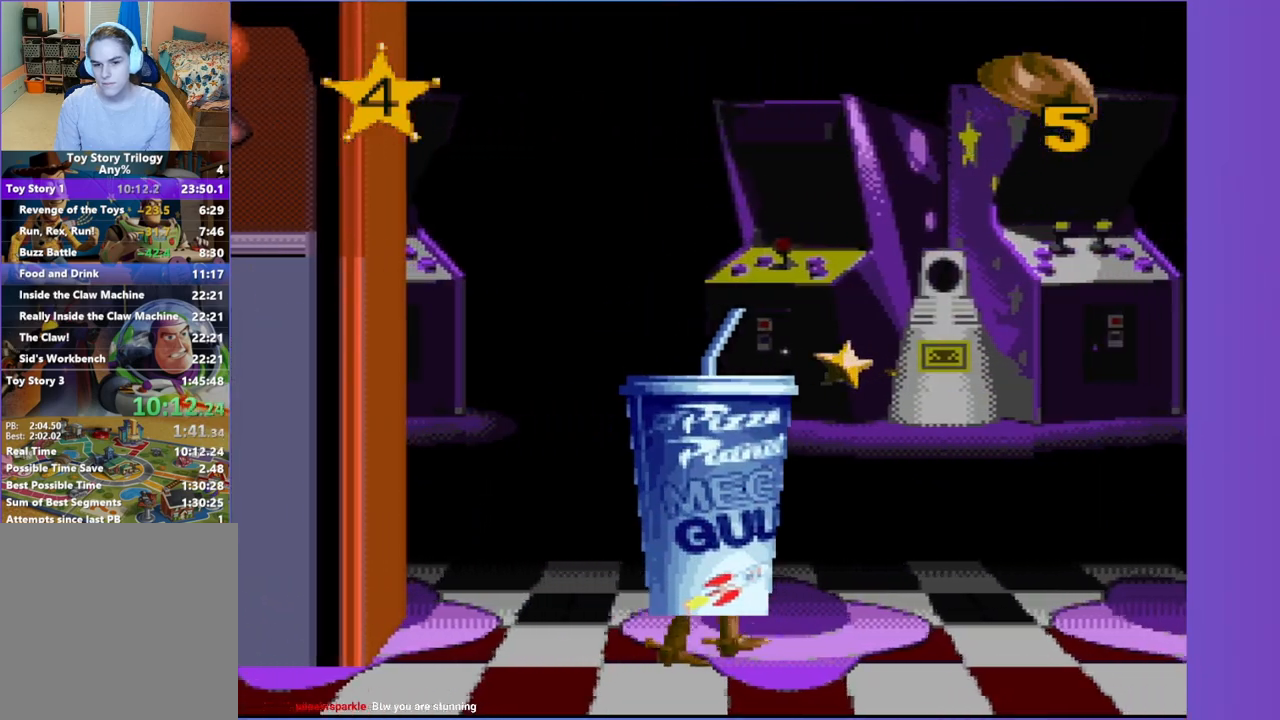
{"buttons": ["DPAD_RIGHT"], "events": []}
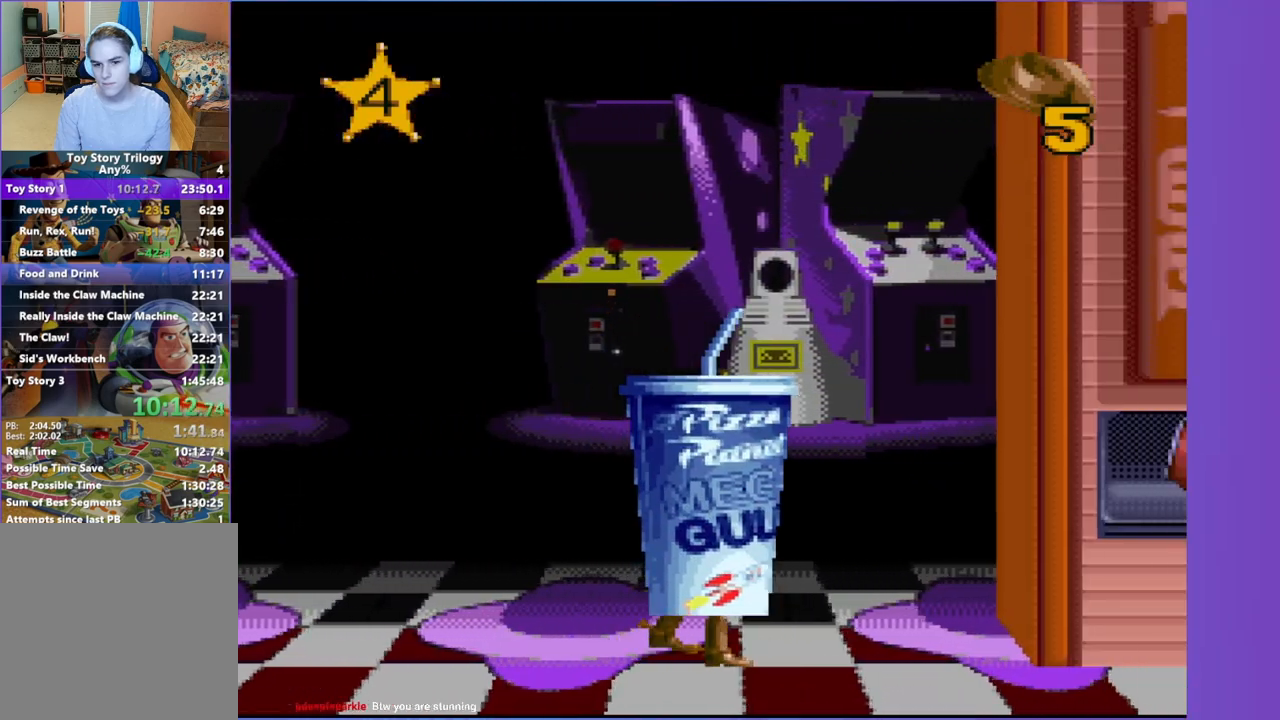
{"buttons": ["DPAD_RIGHT"], "events": []}